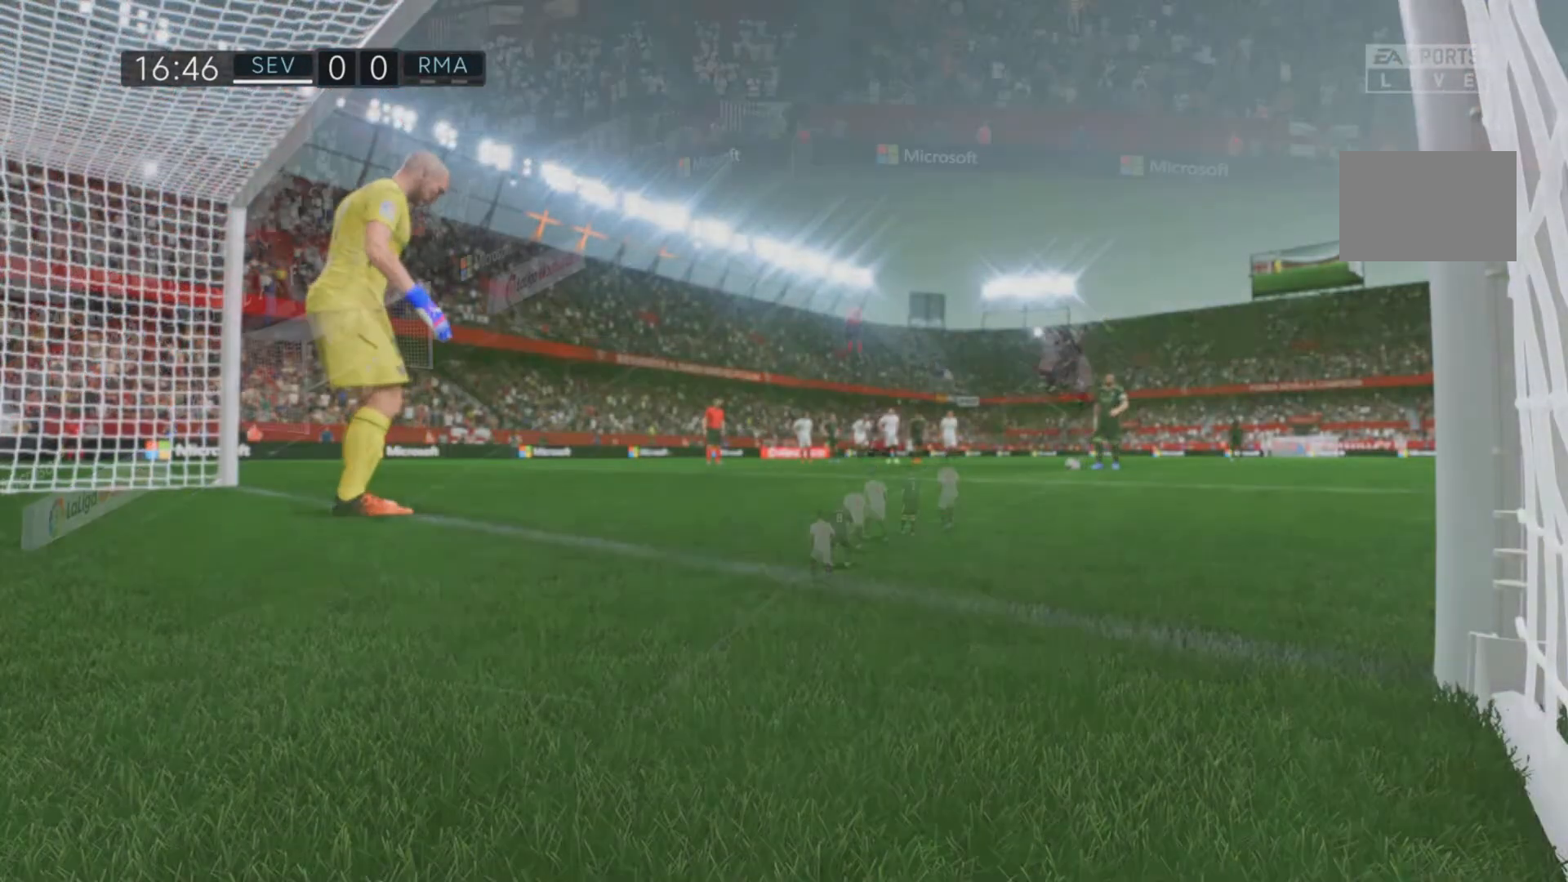
Gameplay with a controller (PlayStation layout); each line is a JSON object with the inputs held at the frame after it. "events" lists button and stick changes between this image and that frame as [ms after this image, input, new state], when the widget could be followed in between. Not read: L3 R3.
{"buttons": [], "left_stick": "center", "right_stick": "center", "events": [[17, "CROSS", "up"]]}
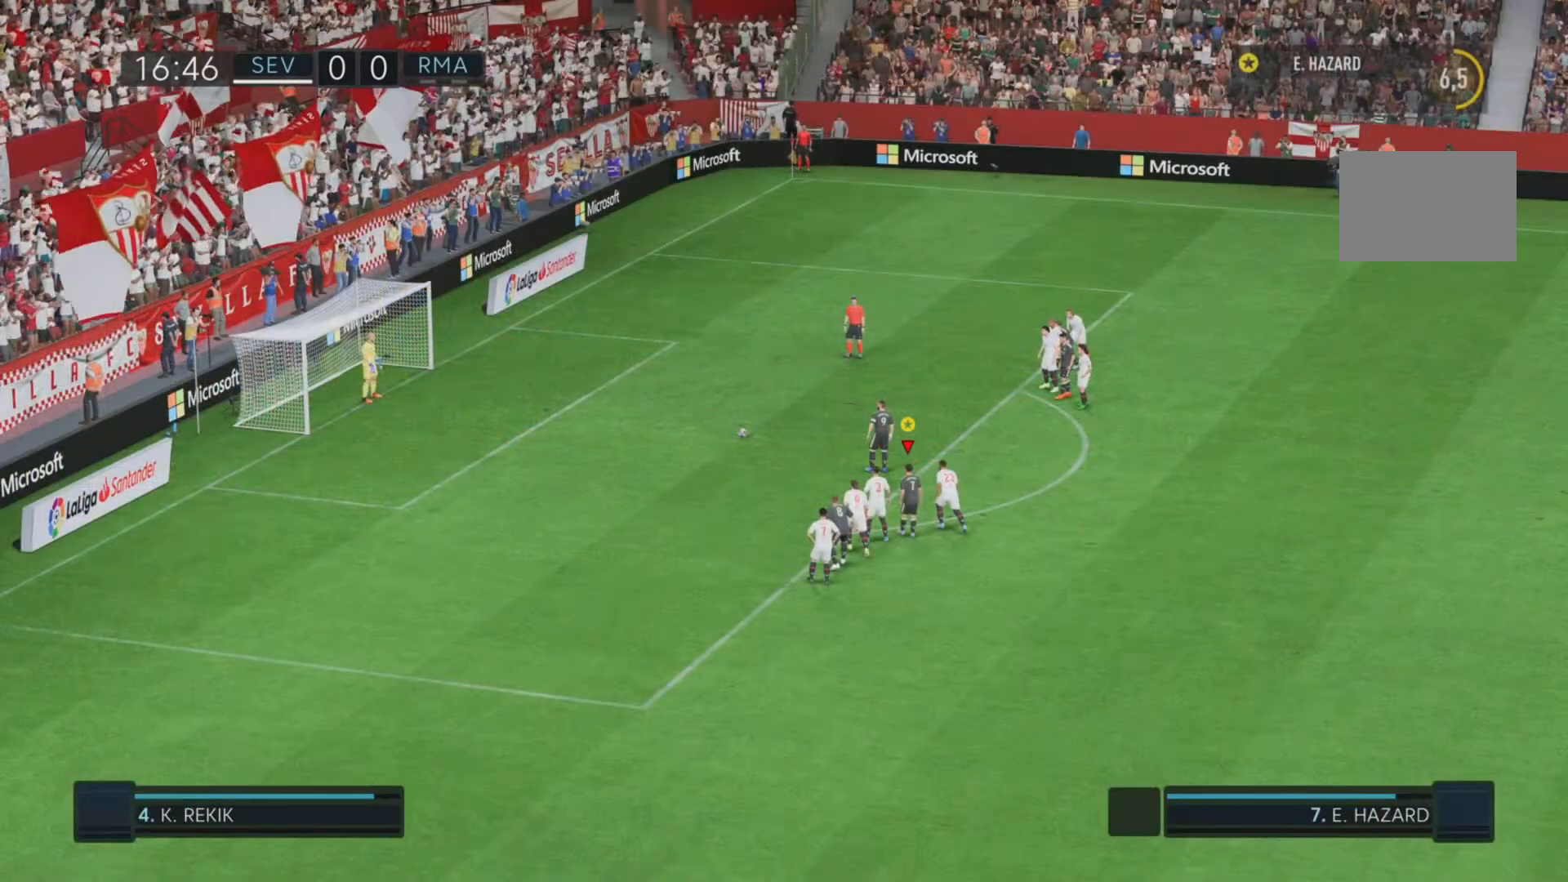
{"buttons": [], "left_stick": "center", "right_stick": "center", "events": []}
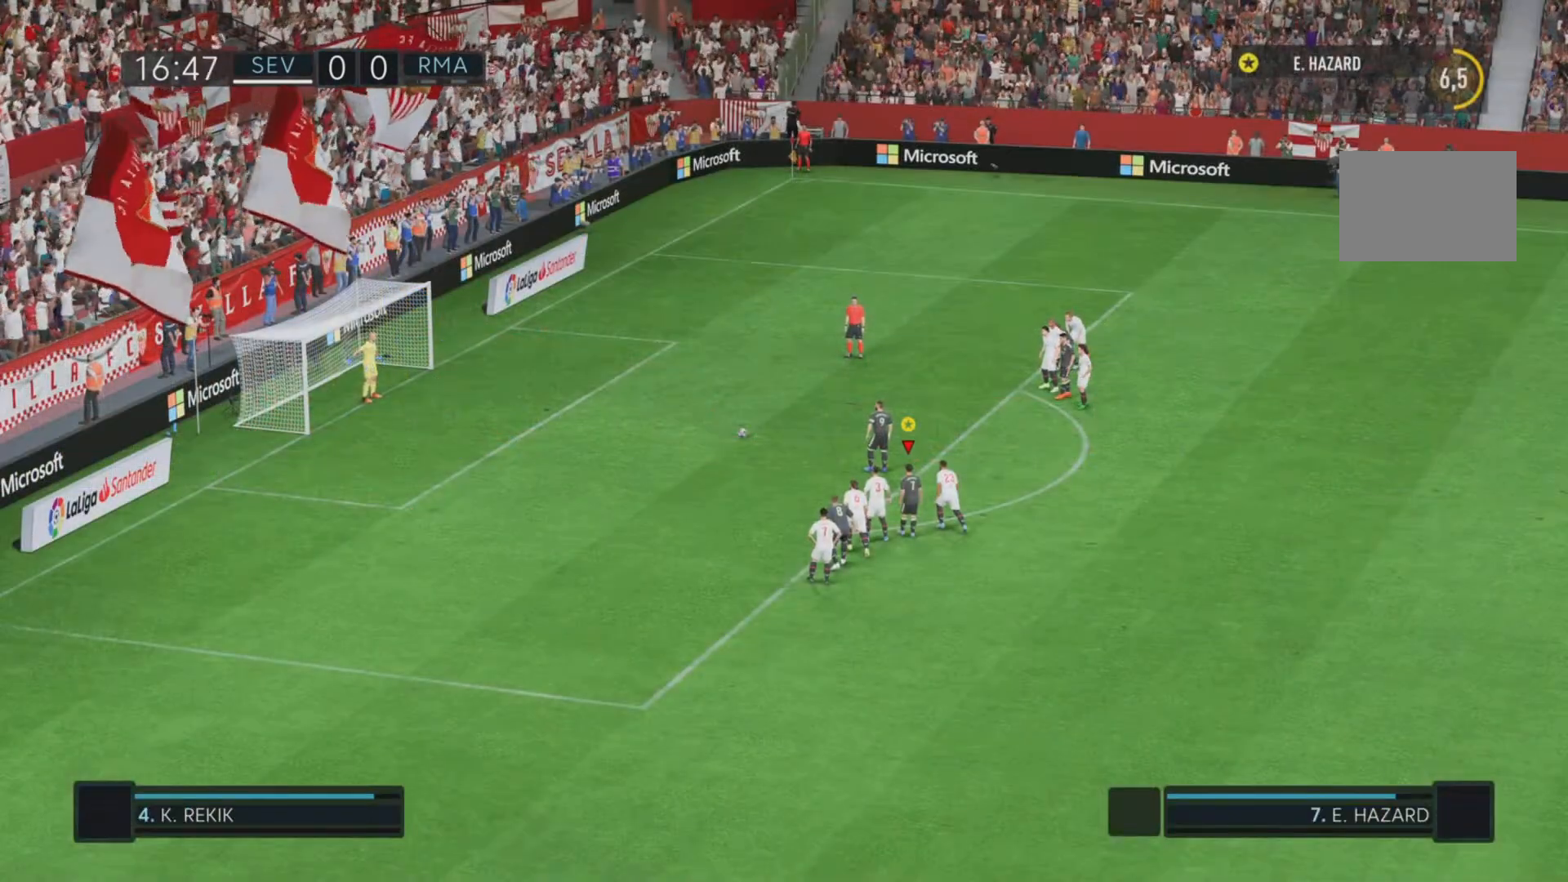
{"buttons": [], "left_stick": "center", "right_stick": "center", "events": []}
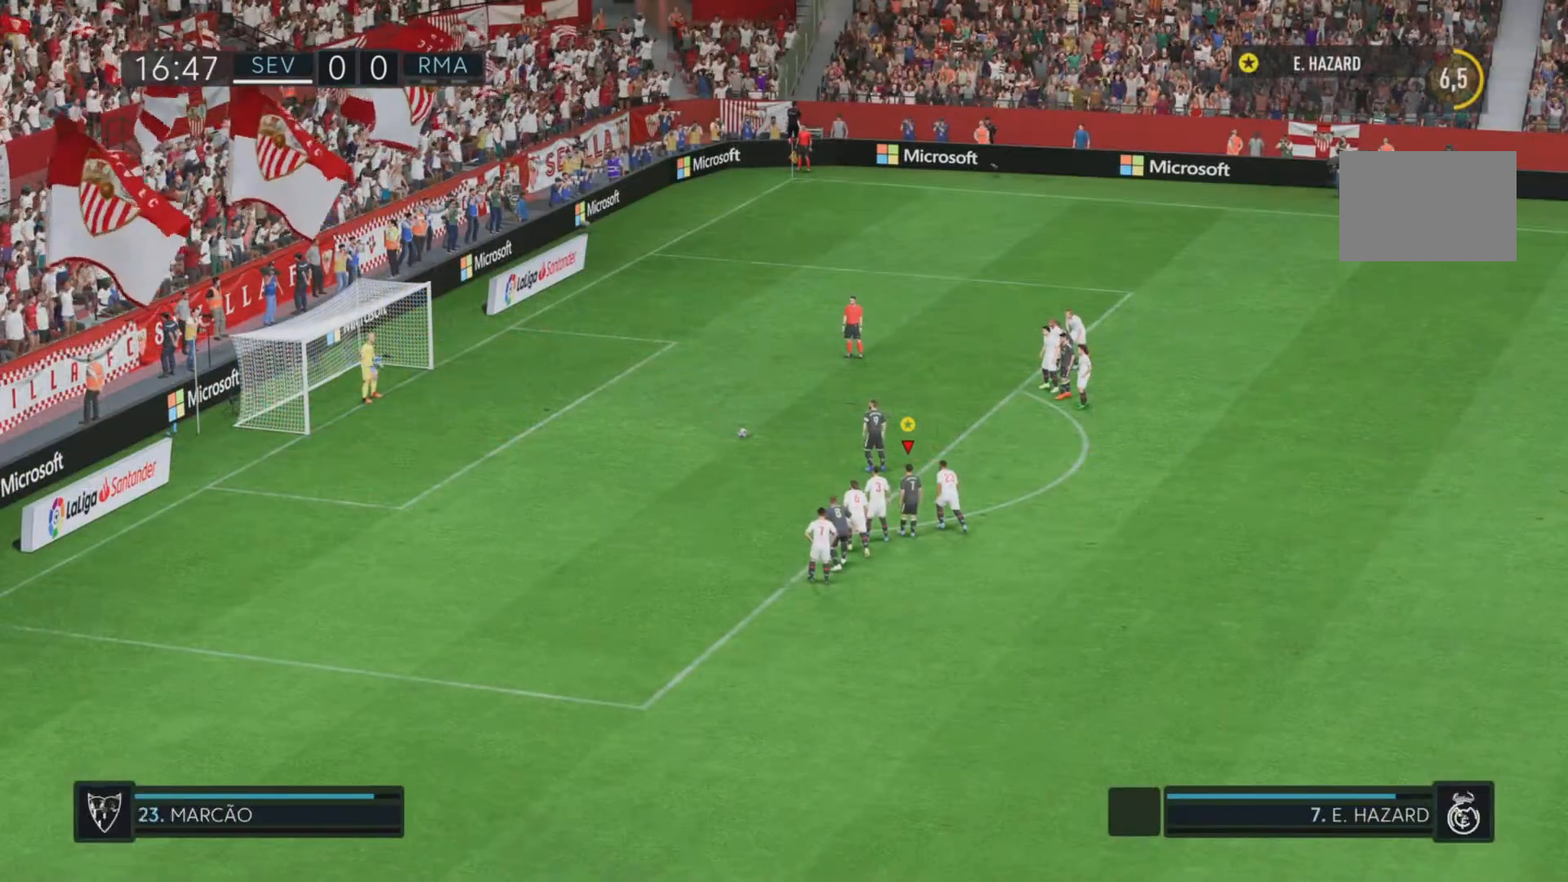
{"buttons": [], "left_stick": "center", "right_stick": "center", "events": []}
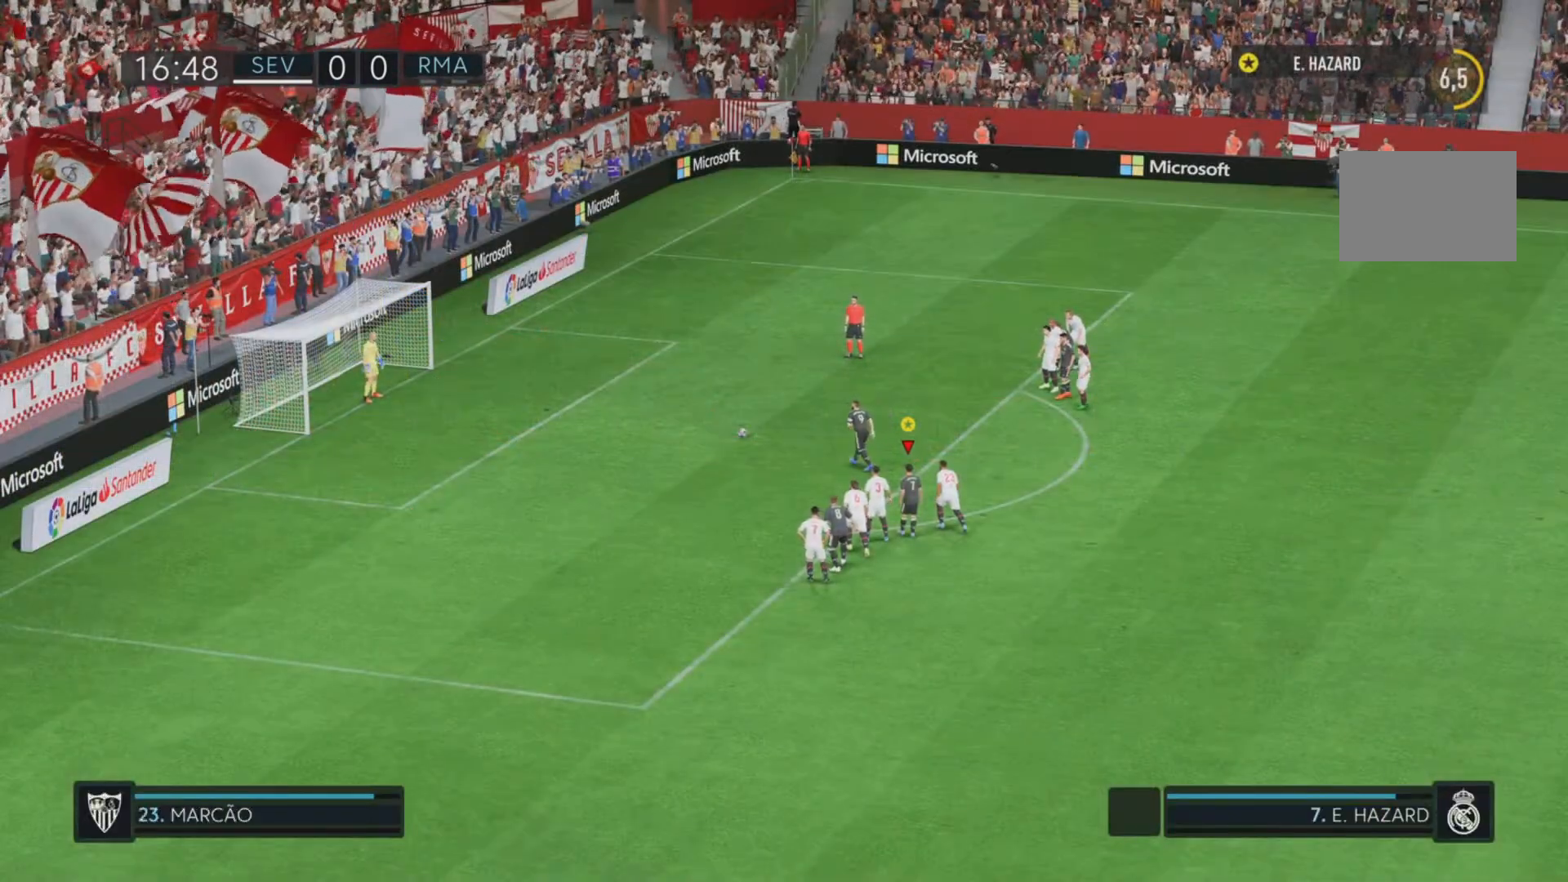
{"buttons": [], "left_stick": "center", "right_stick": "center", "events": []}
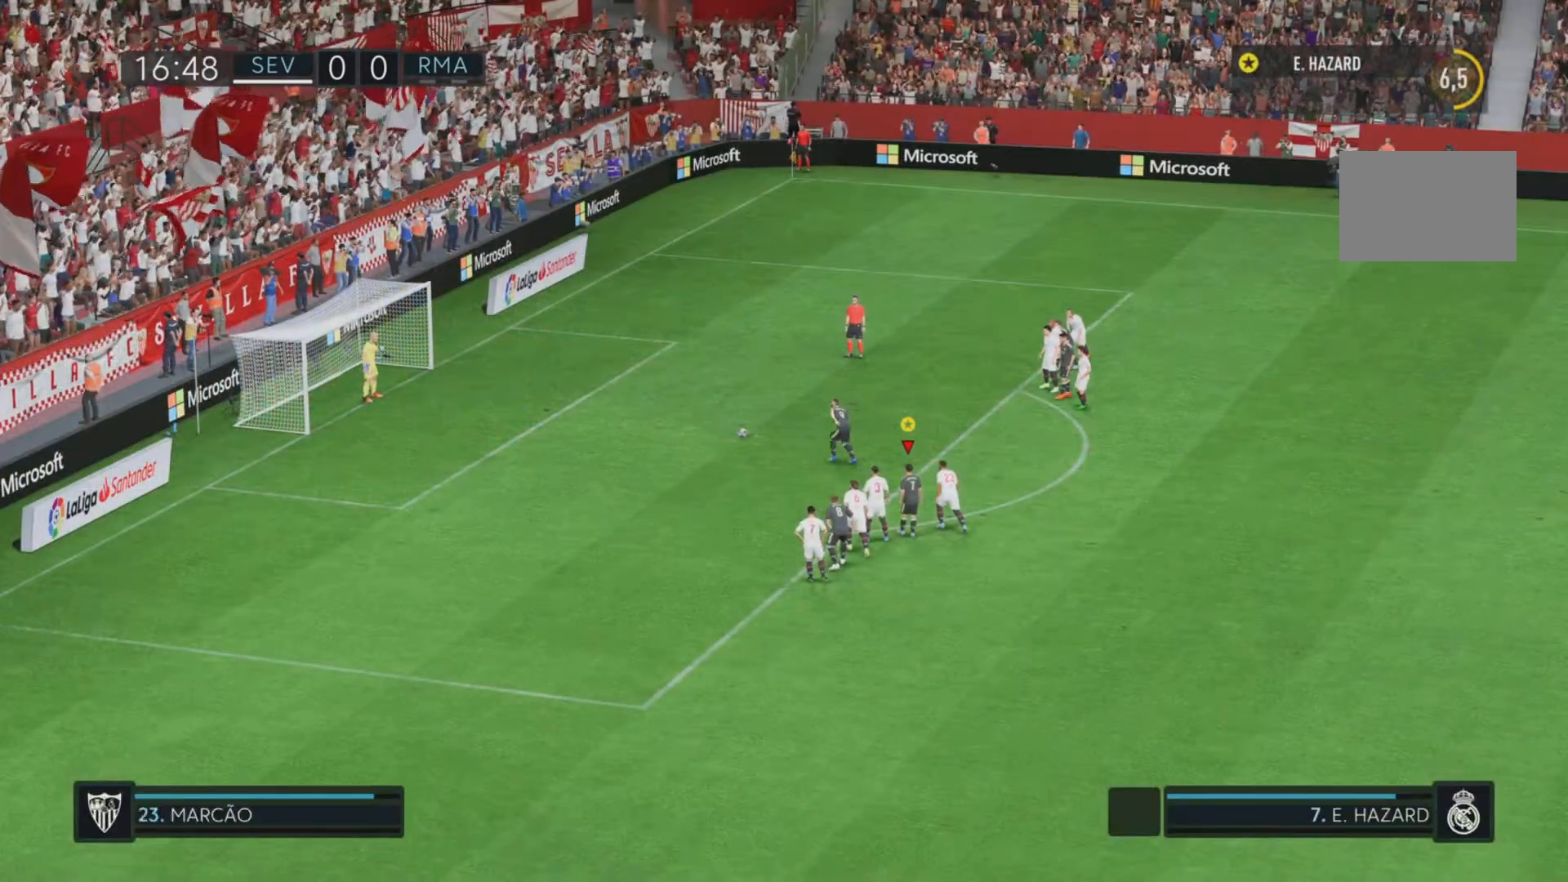
{"buttons": [], "left_stick": "center", "right_stick": "center", "events": []}
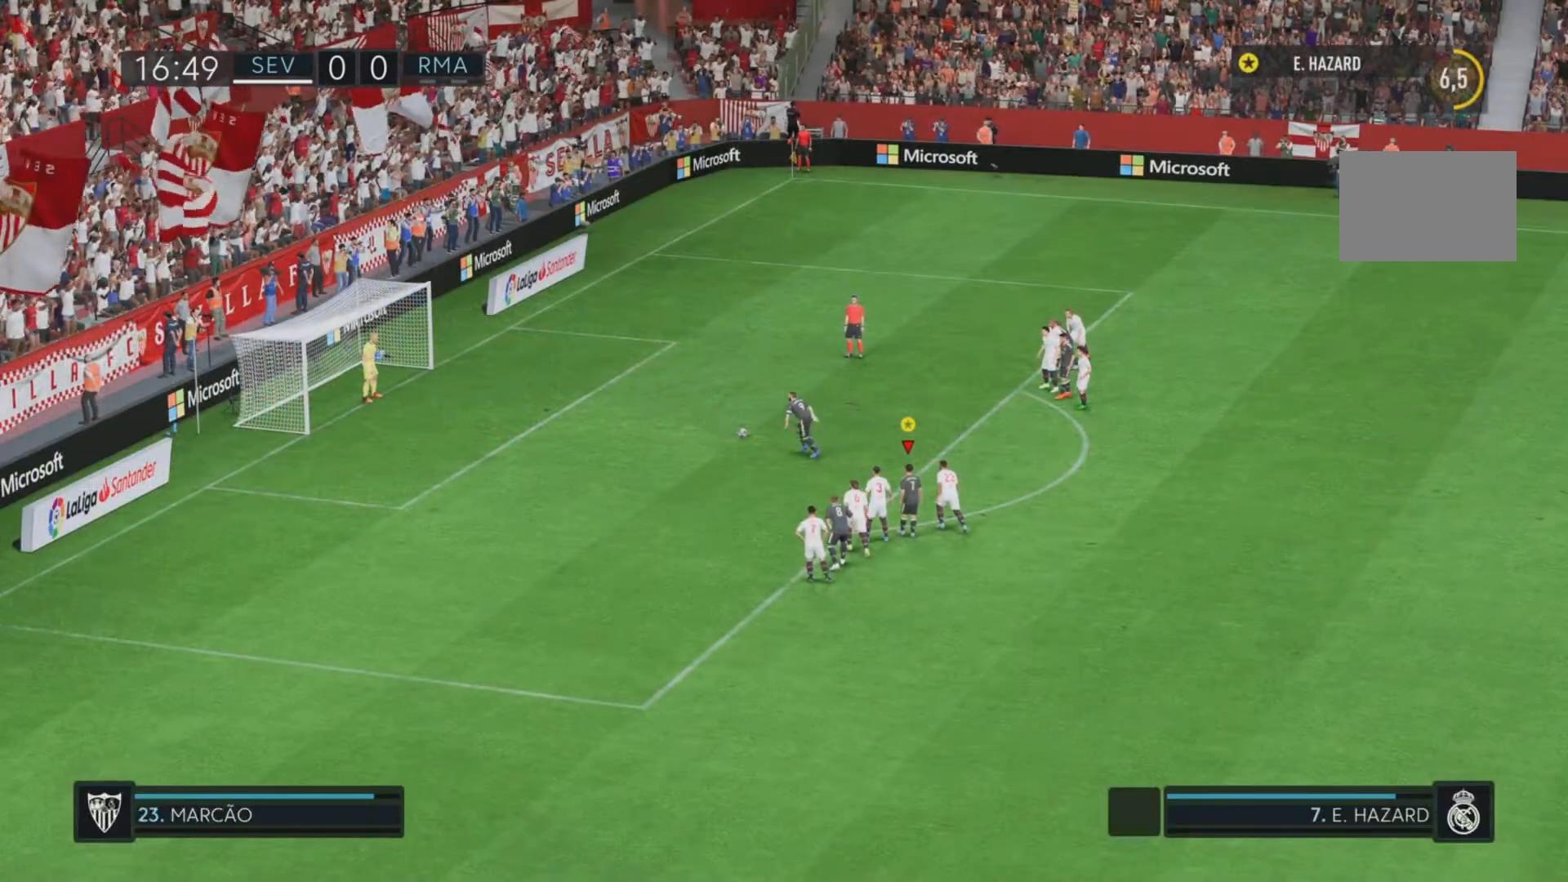
{"buttons": [], "left_stick": "center", "right_stick": "center", "events": []}
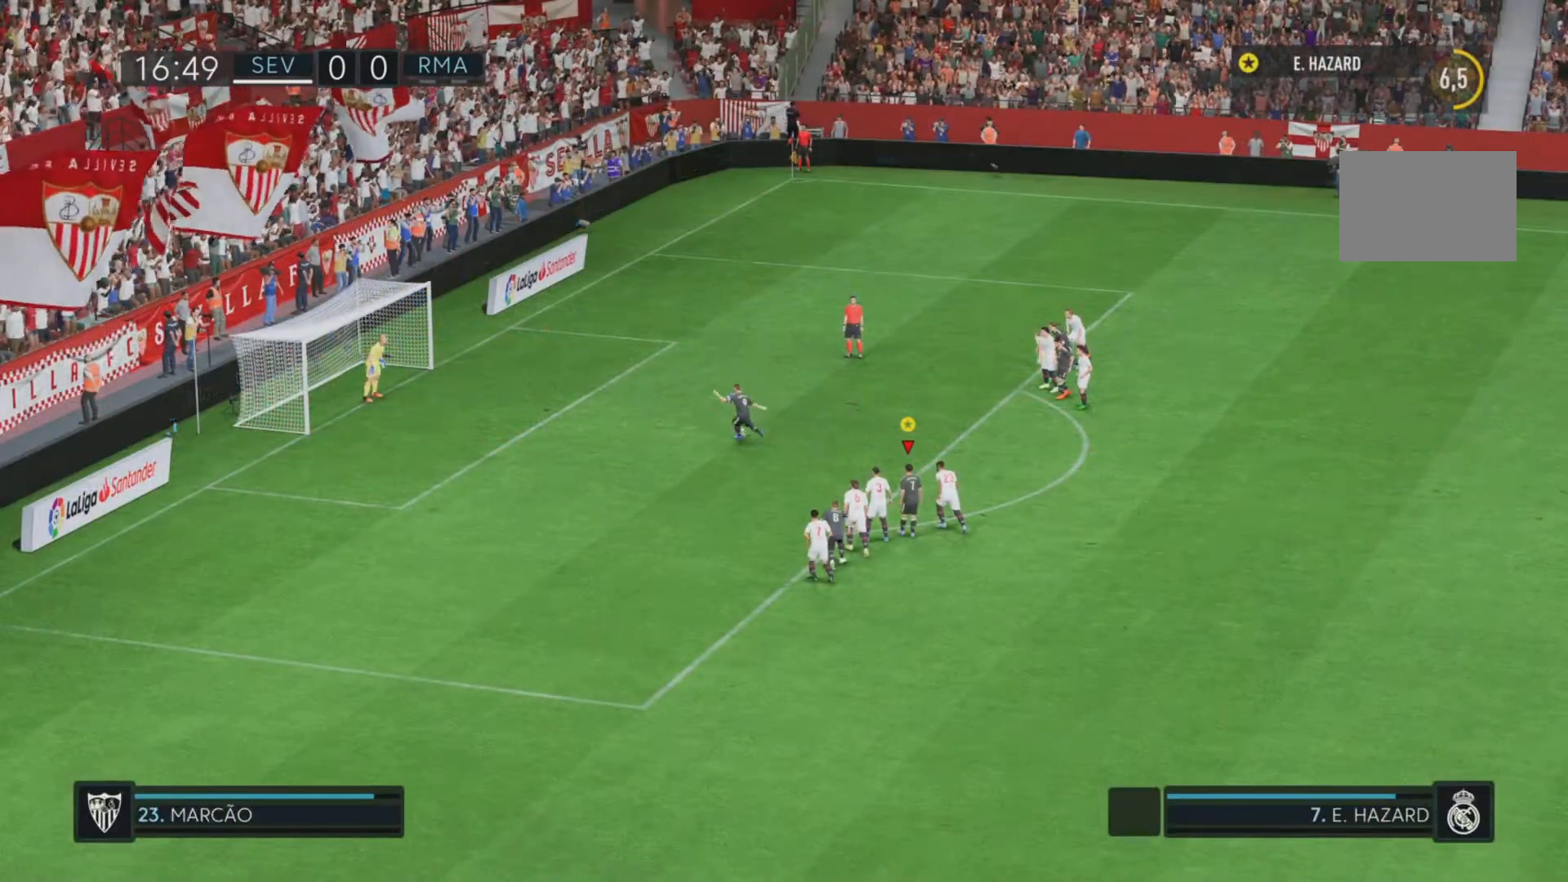
{"buttons": [], "left_stick": "center", "right_stick": "center", "events": []}
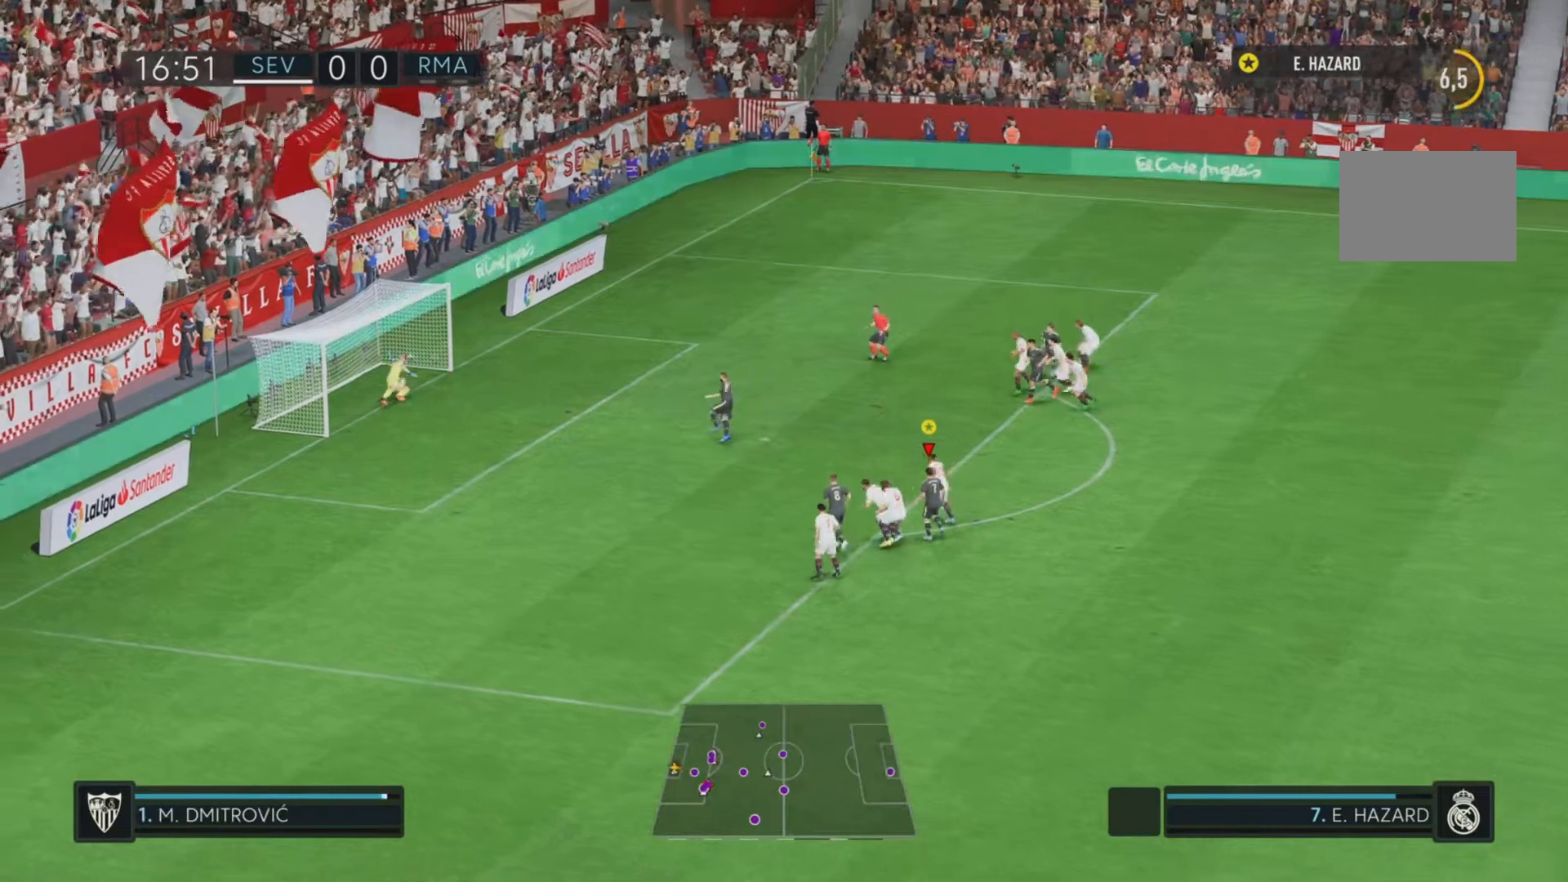
{"buttons": [], "left_stick": "center", "right_stick": "center", "events": []}
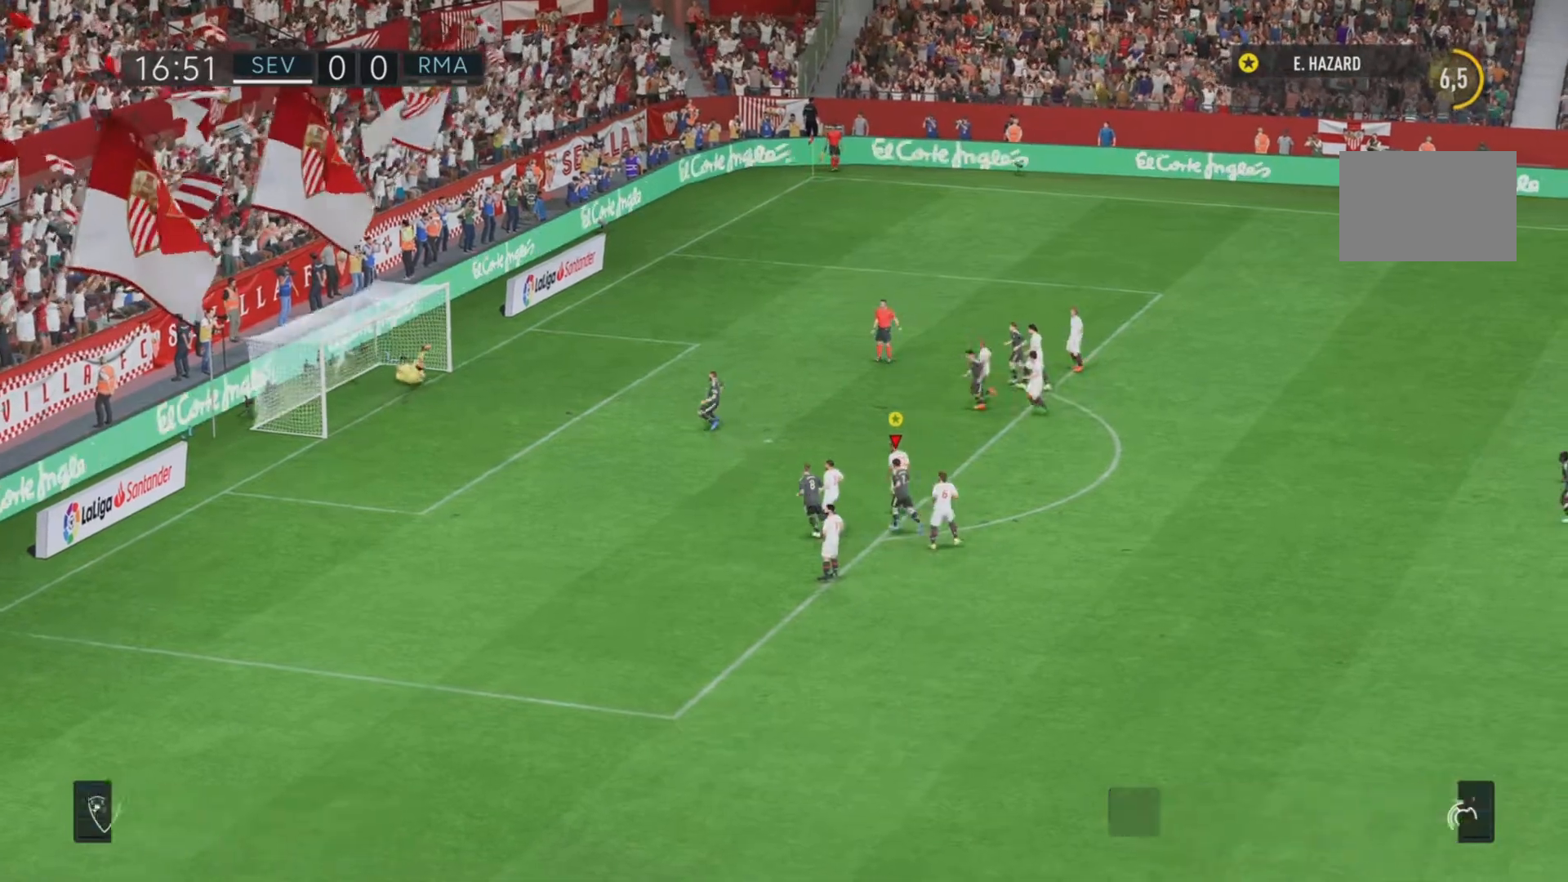
{"buttons": [], "left_stick": "left", "right_stick": "center", "events": [[384, "left_stick", "down"], [434, "left_stick", "left"]]}
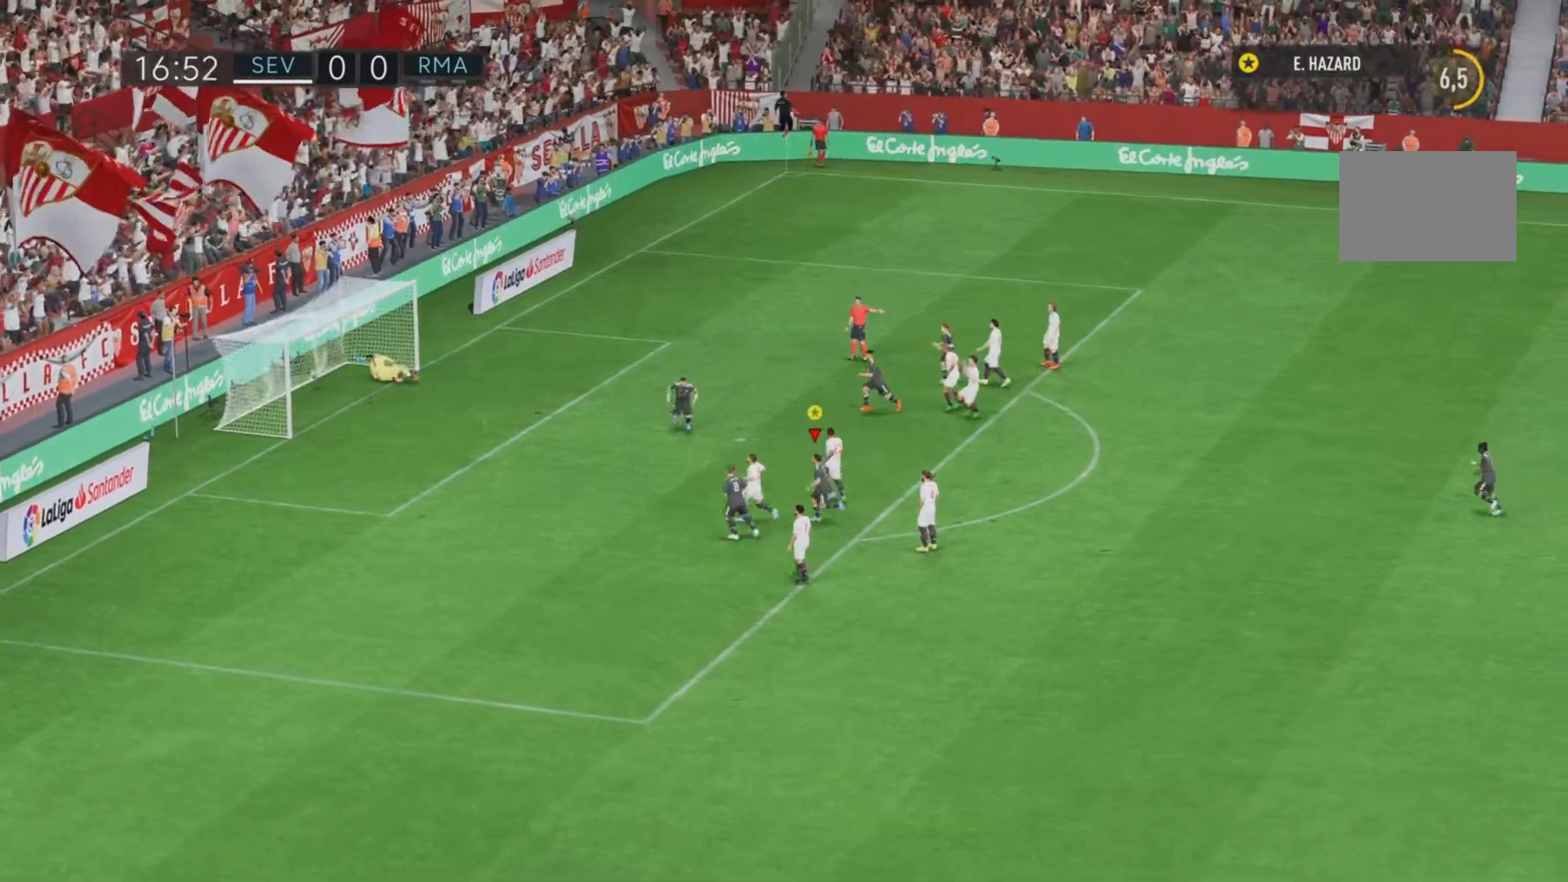
{"buttons": [], "left_stick": "left", "right_stick": "center", "events": []}
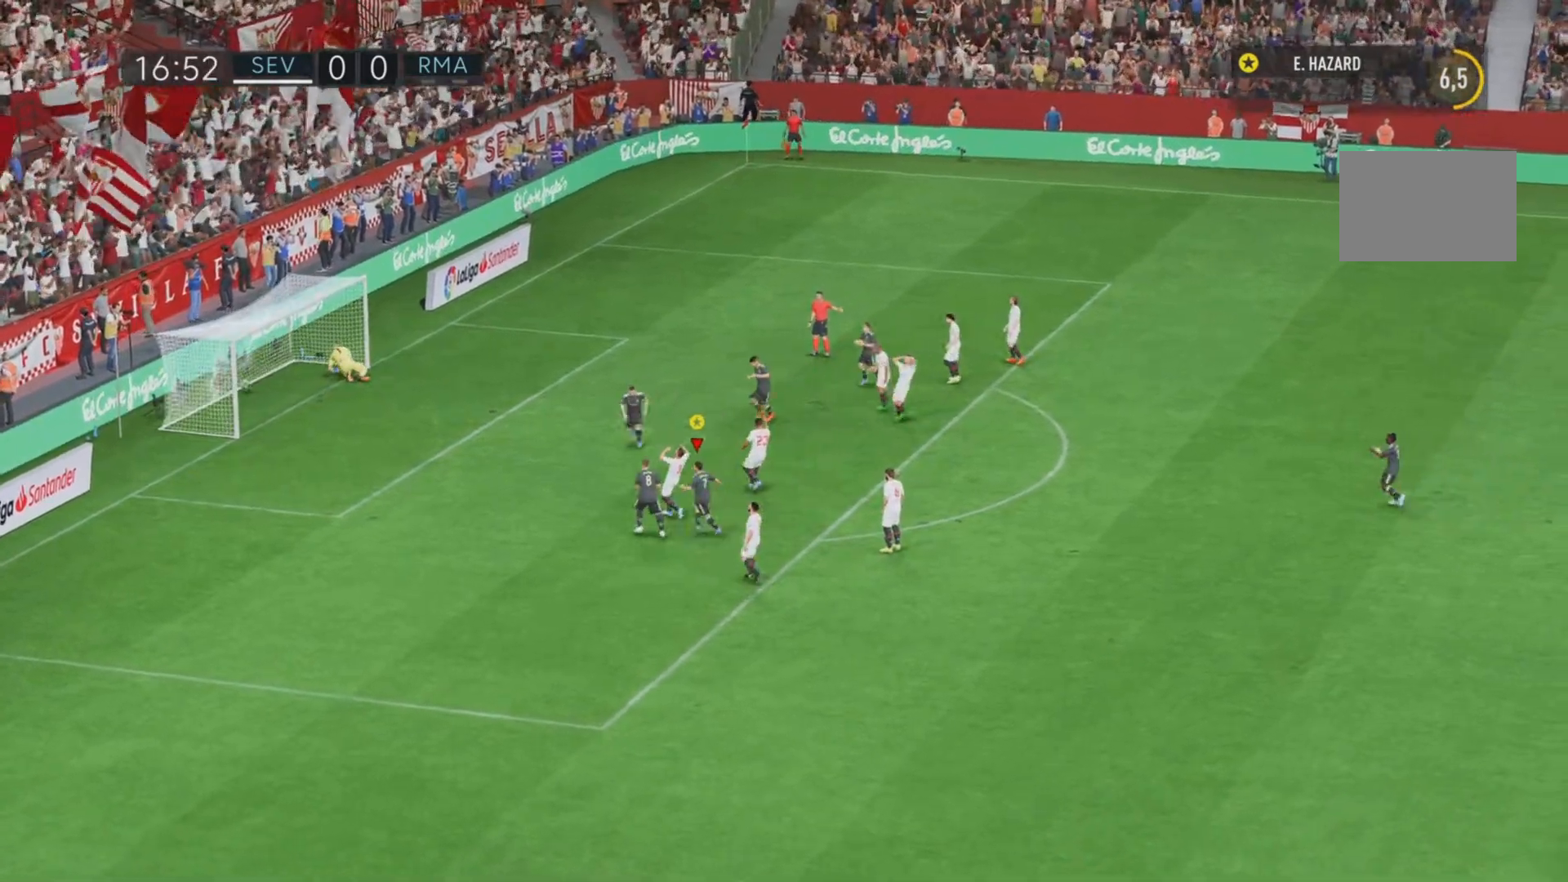
{"buttons": ["R2"], "left_stick": "left", "right_stick": "center", "events": [[350, "R2", "down"]]}